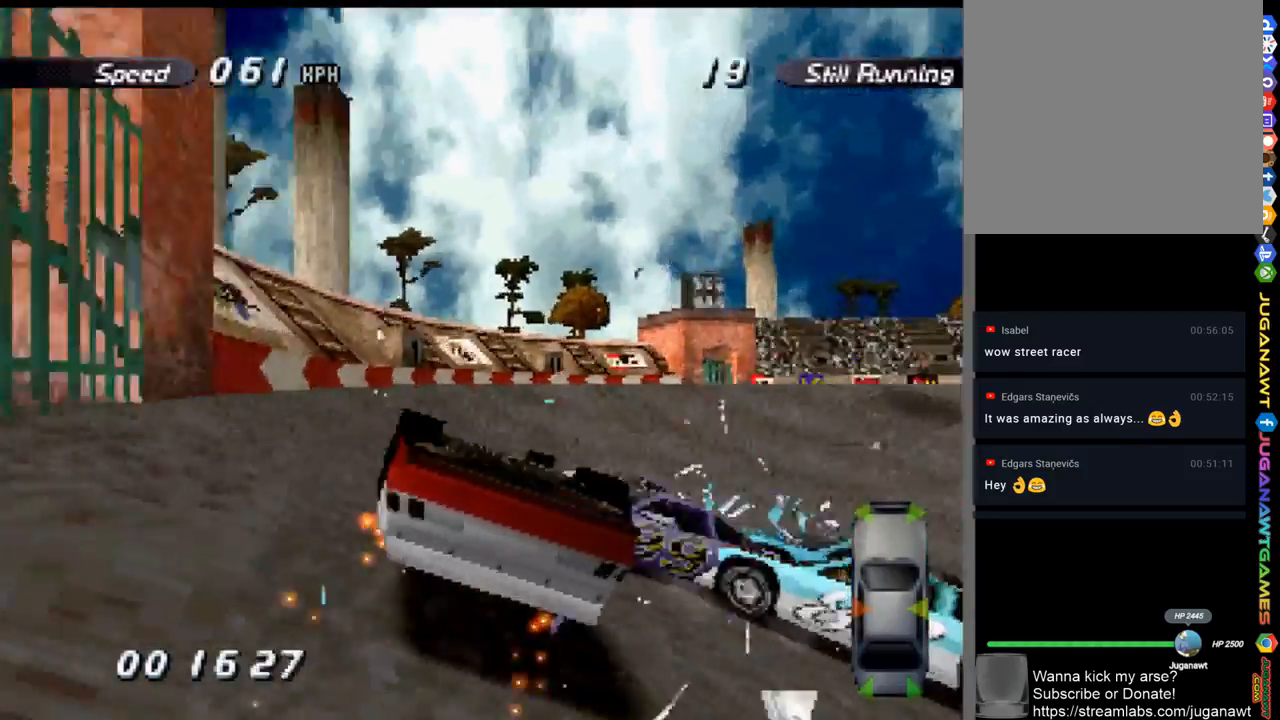
Gameplay with a controller (Xbox layout); each line is a JSON object with the inputs held at the frame after it. "events" lists button and stick changes between this image and that frame as [ms after this image, input, new state], when the widget could be followed in between.
{"buttons": ["A", "L2"], "left_stick": "center", "right_stick": "center", "events": [[433, "DPAD_RIGHT", "up"], [467, "L2", "down"]]}
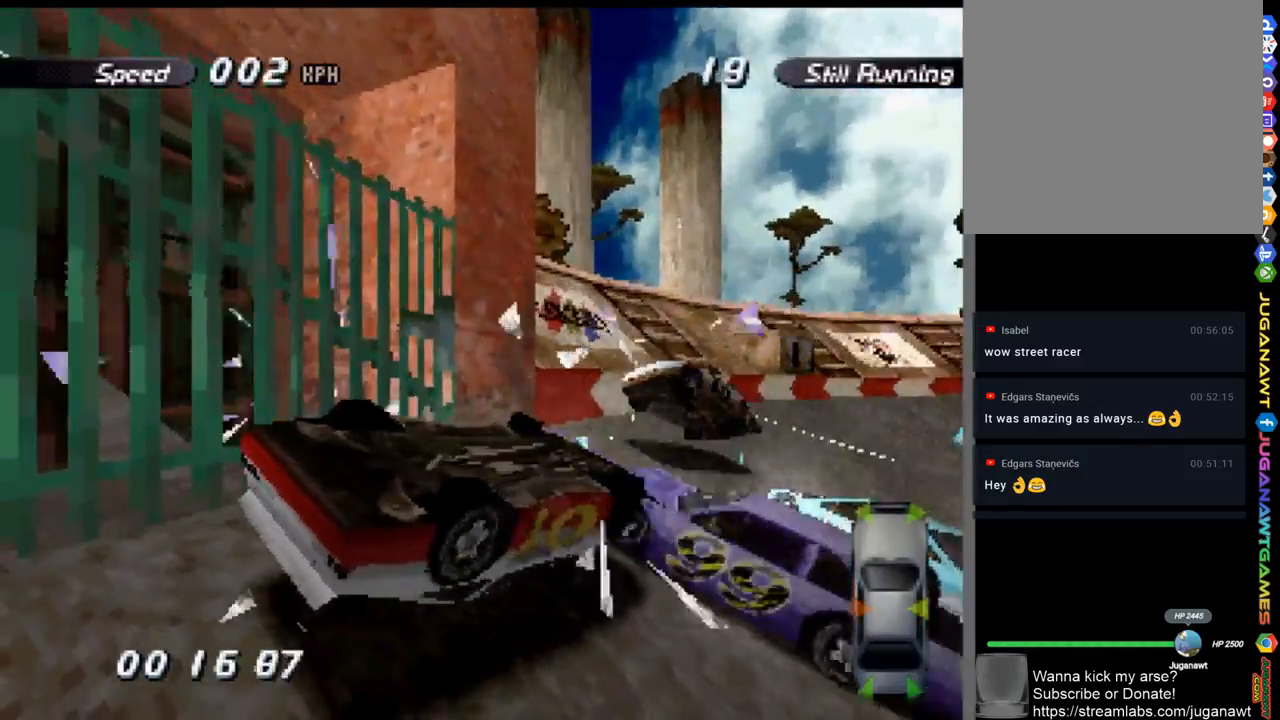
{"buttons": ["A"], "left_stick": "center", "right_stick": "center", "events": [[133, "L2", "up"]]}
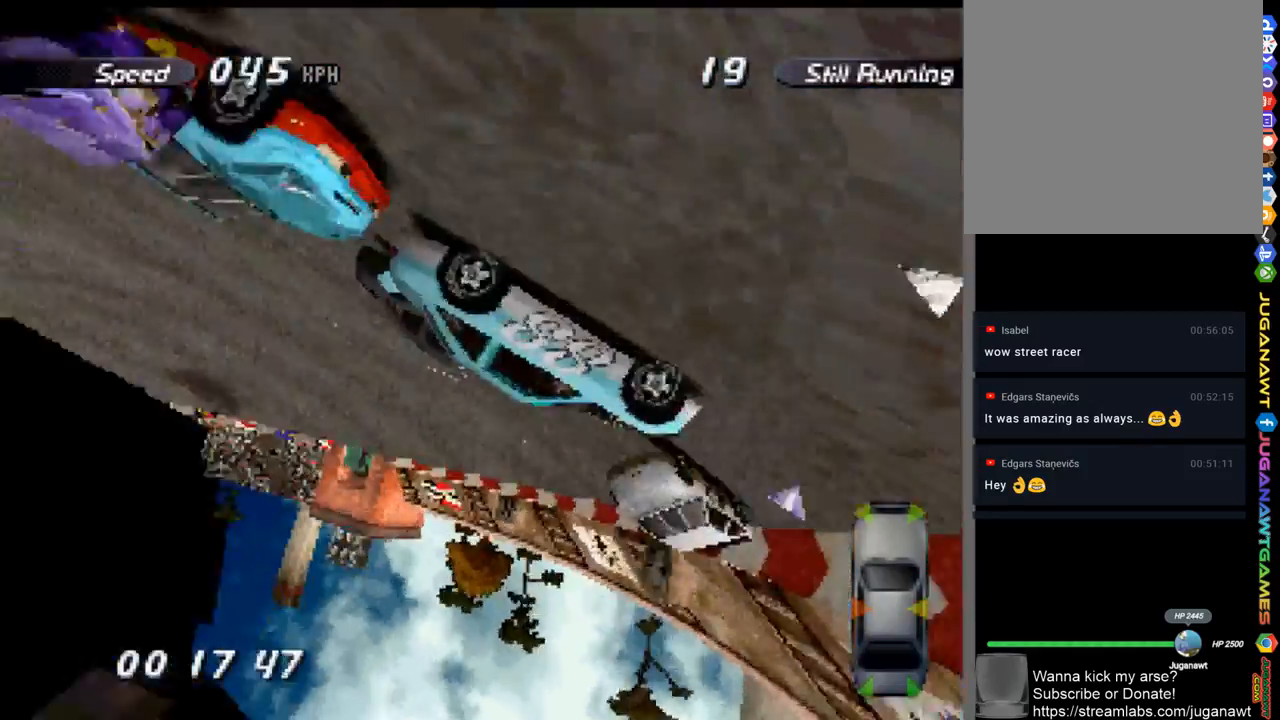
{"buttons": ["A", "L2"], "left_stick": "center", "right_stick": "center", "events": [[433, "L2", "down"]]}
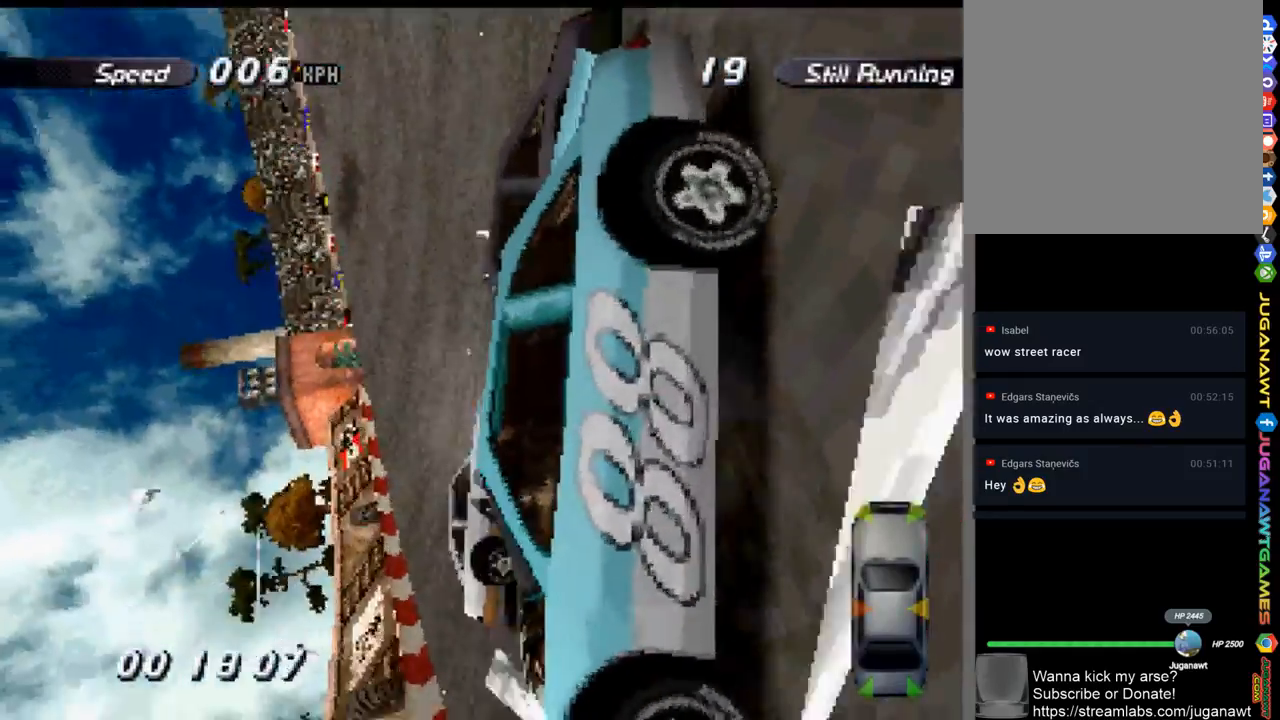
{"buttons": ["A"], "left_stick": "center", "right_stick": "center", "events": [[67, "L2", "up"]]}
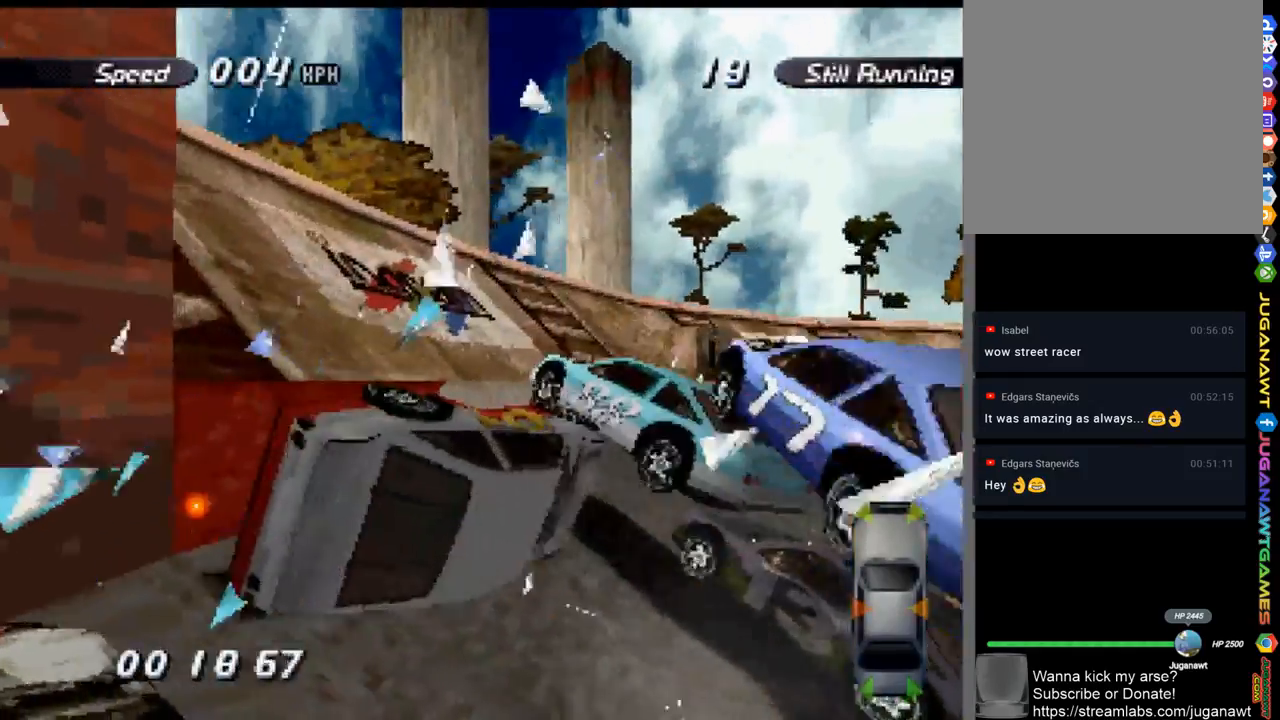
{"buttons": ["A"], "left_stick": "center", "right_stick": "center", "events": [[233, "R1", "down"], [367, "R1", "up"]]}
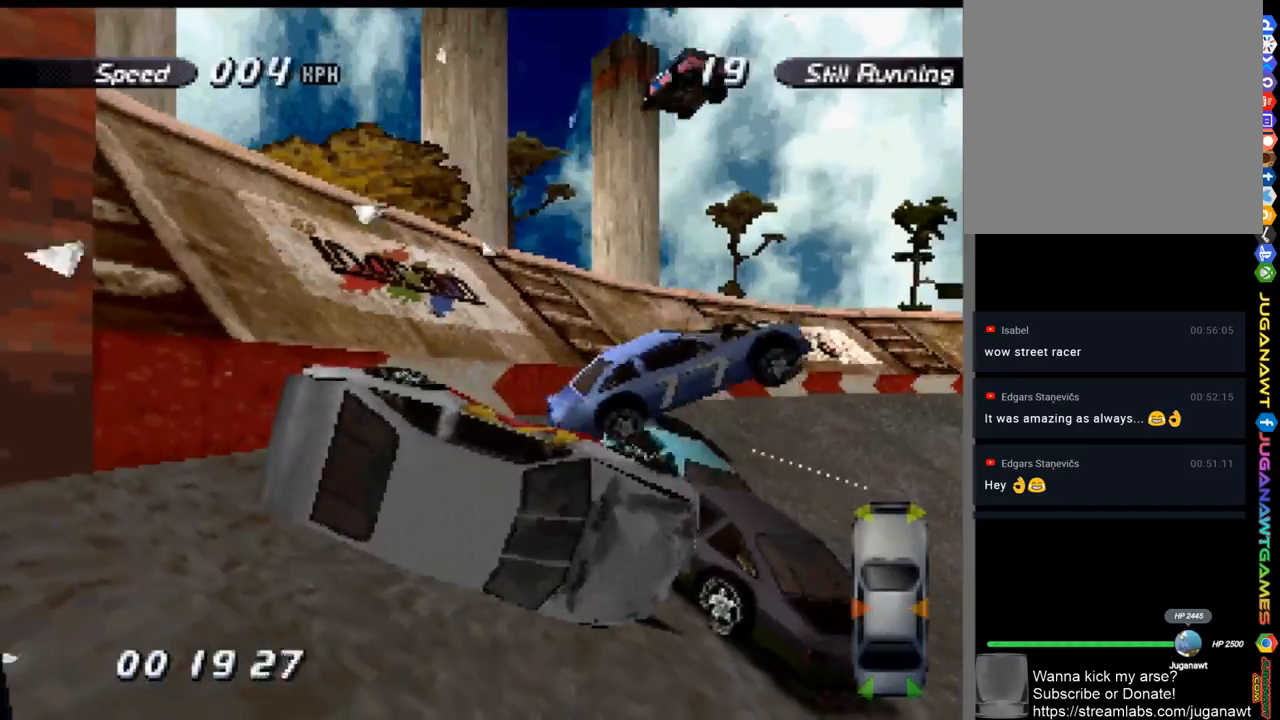
{"buttons": ["A"], "left_stick": "center", "right_stick": "center", "events": []}
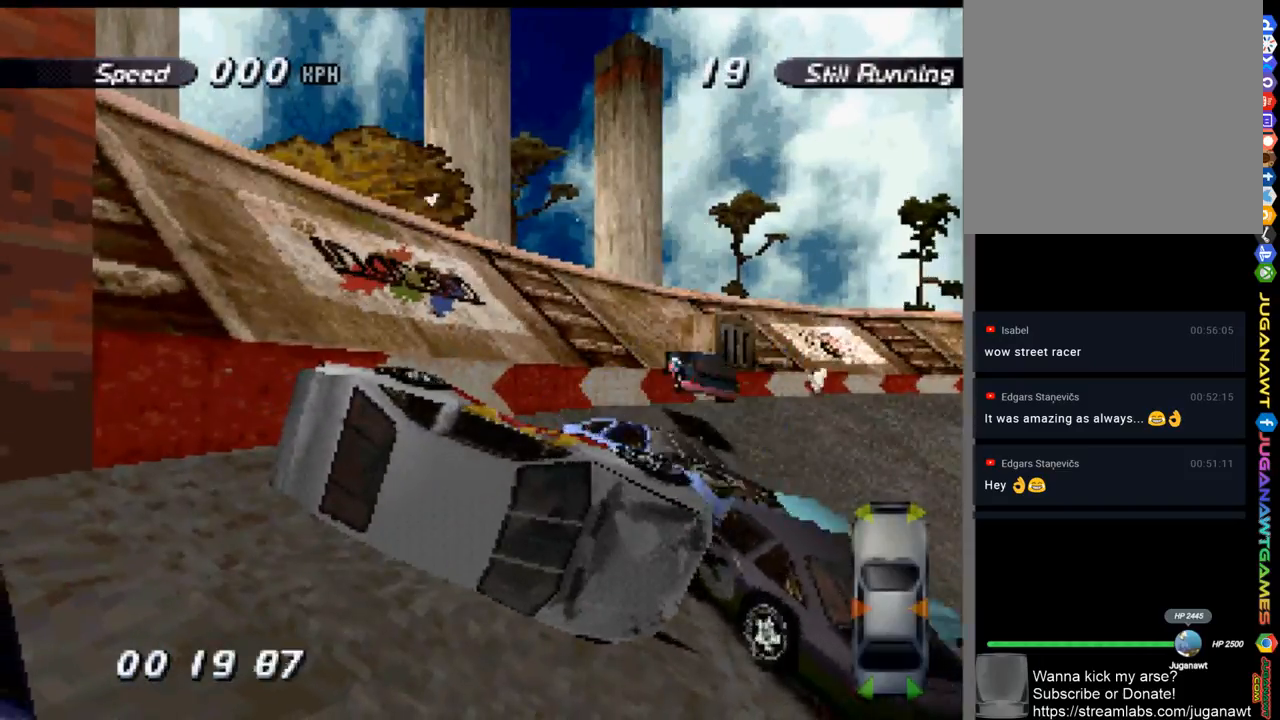
{"buttons": ["A"], "left_stick": "center", "right_stick": "center", "events": []}
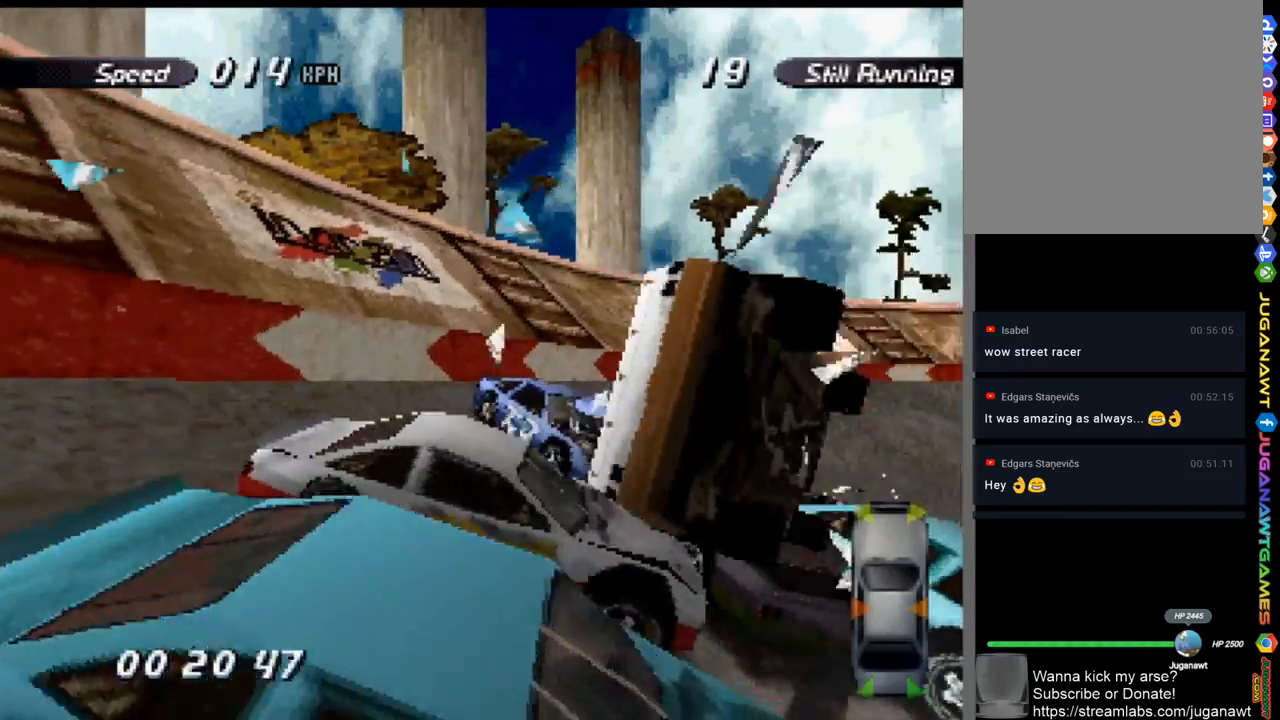
{"buttons": ["A"], "left_stick": "center", "right_stick": "center", "events": [[233, "DPAD_LEFT", "down"], [400, "DPAD_LEFT", "up"]]}
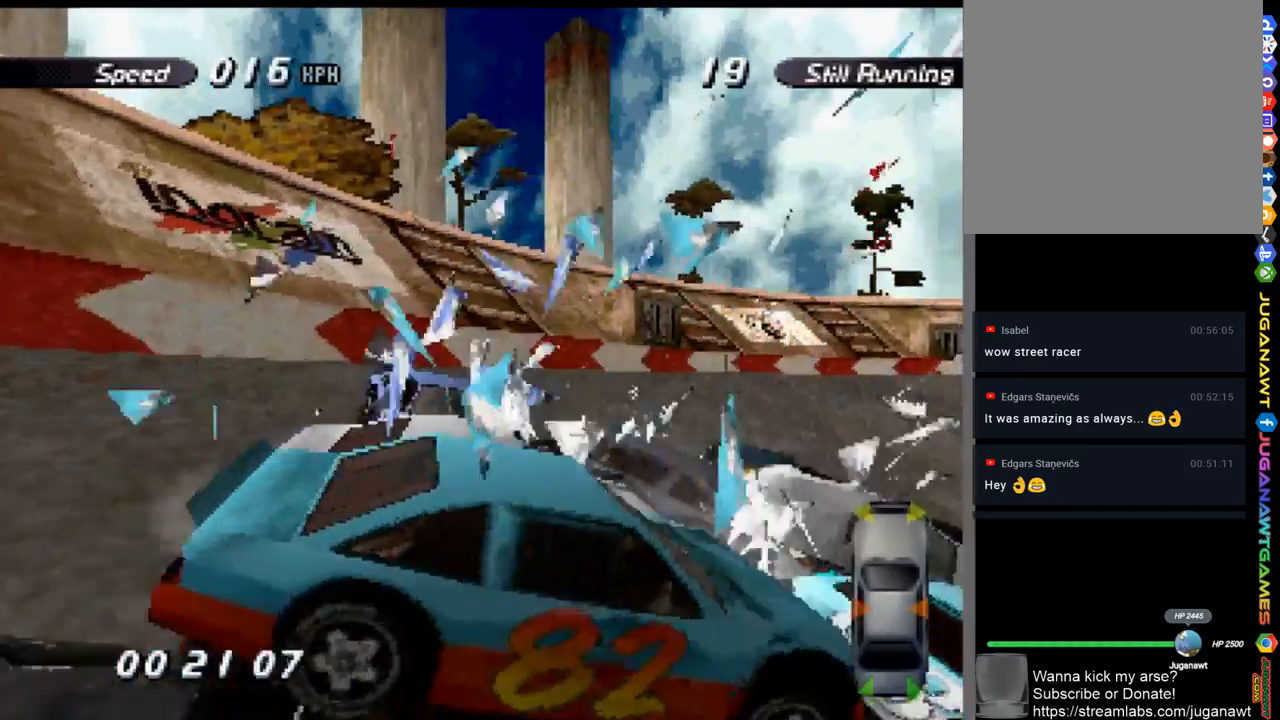
{"buttons": ["A"], "left_stick": "center", "right_stick": "center", "events": [[333, "DPAD_LEFT", "down"], [433, "DPAD_LEFT", "up"]]}
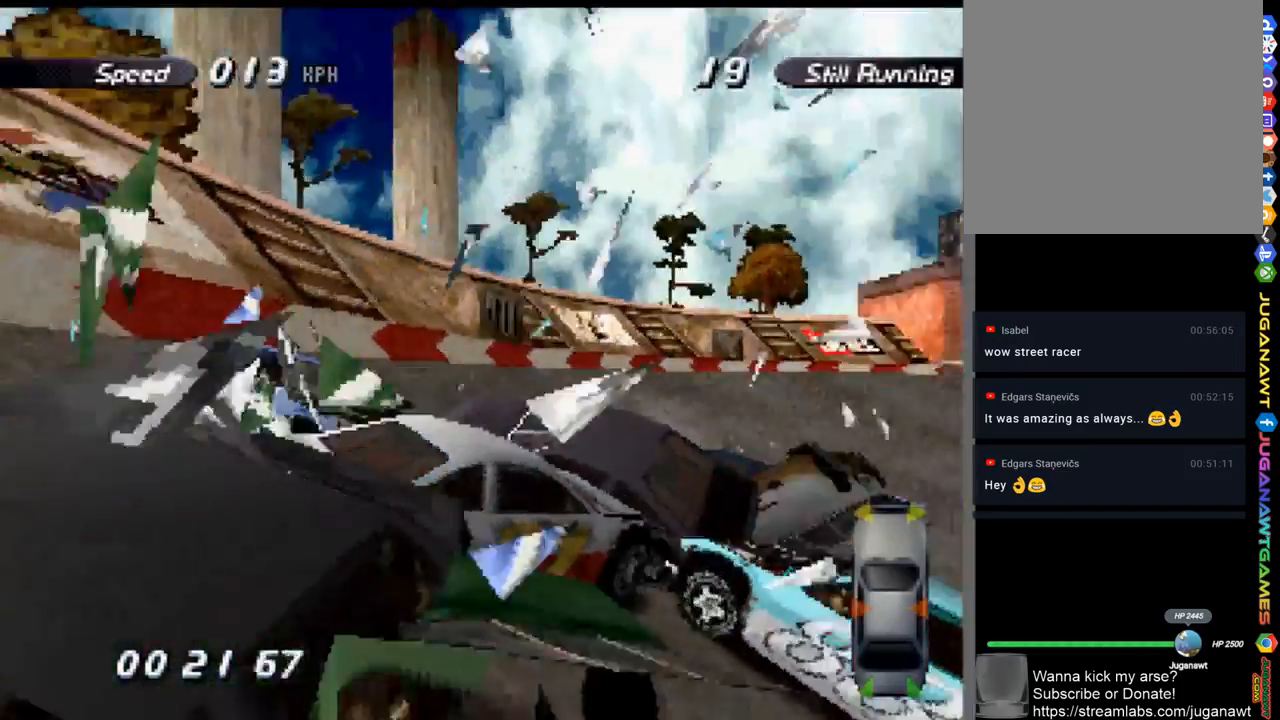
{"buttons": ["A"], "left_stick": "center", "right_stick": "center", "events": []}
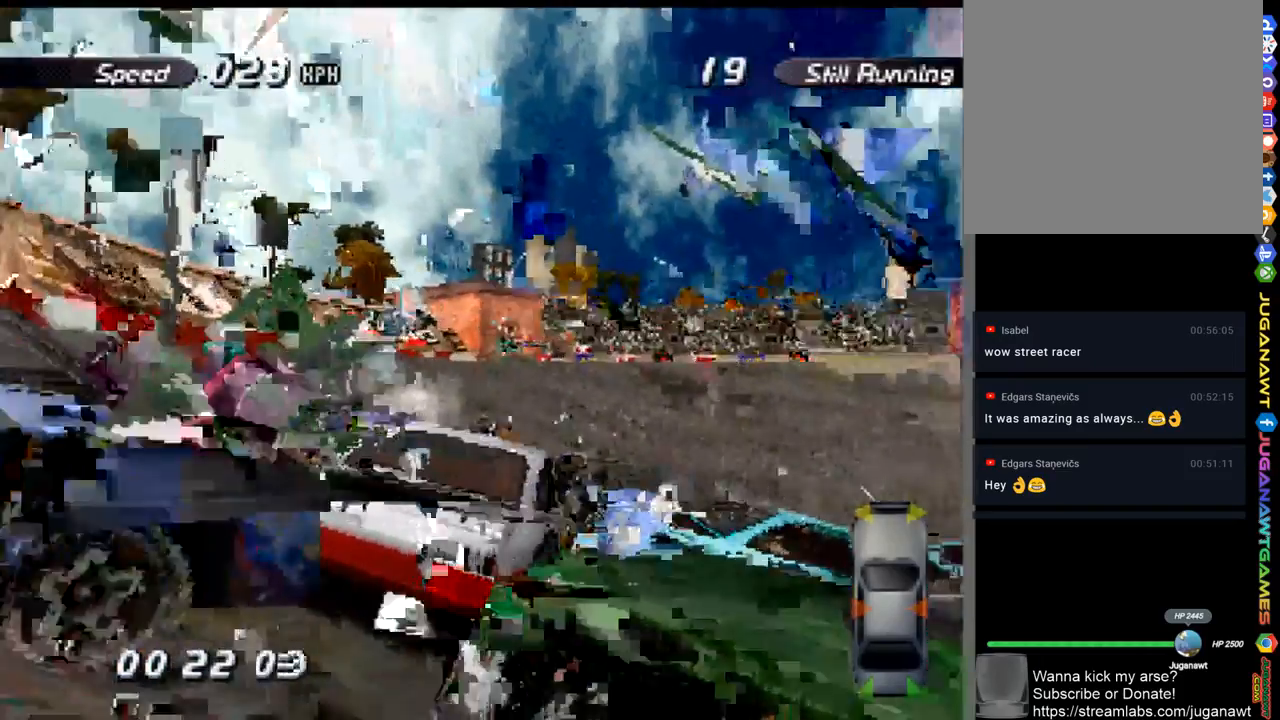
{"buttons": ["A"], "left_stick": "center", "right_stick": "center", "events": [[133, "DPAD_RIGHT", "down"], [433, "DPAD_RIGHT", "up"]]}
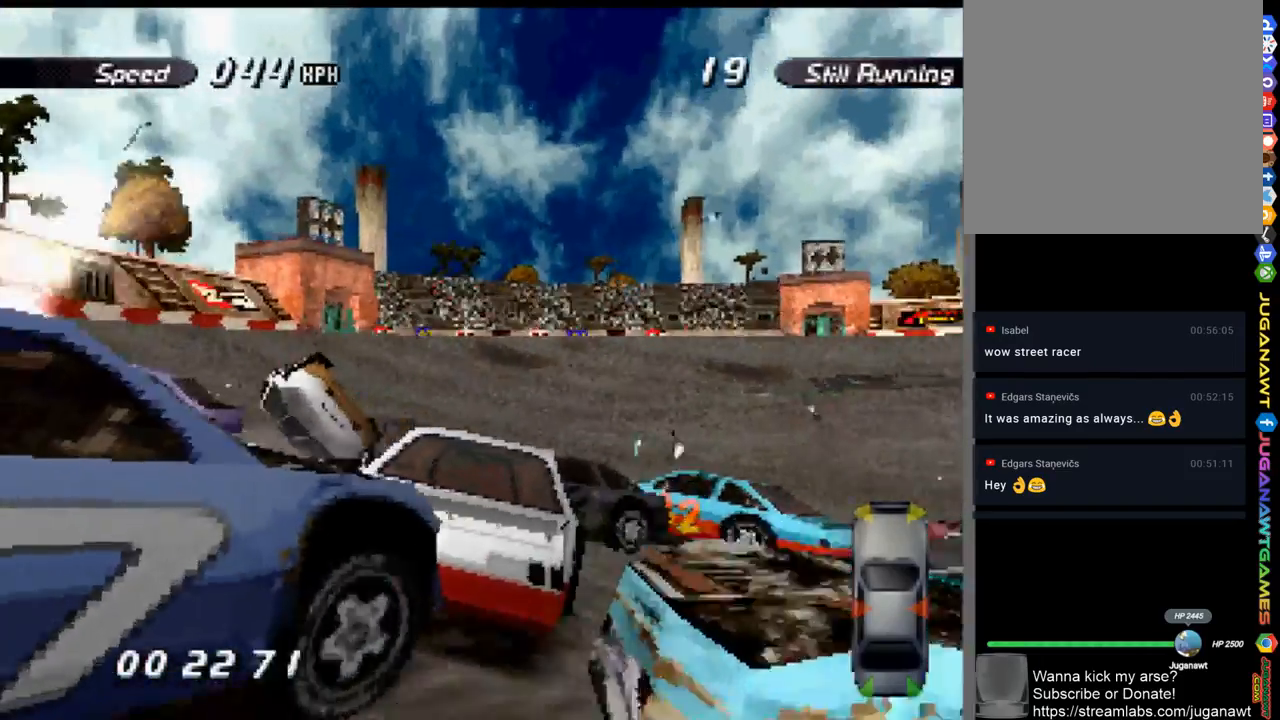
{"buttons": ["A"], "left_stick": "center", "right_stick": "center", "events": [[267, "DPAD_RIGHT", "down"], [433, "DPAD_RIGHT", "up"]]}
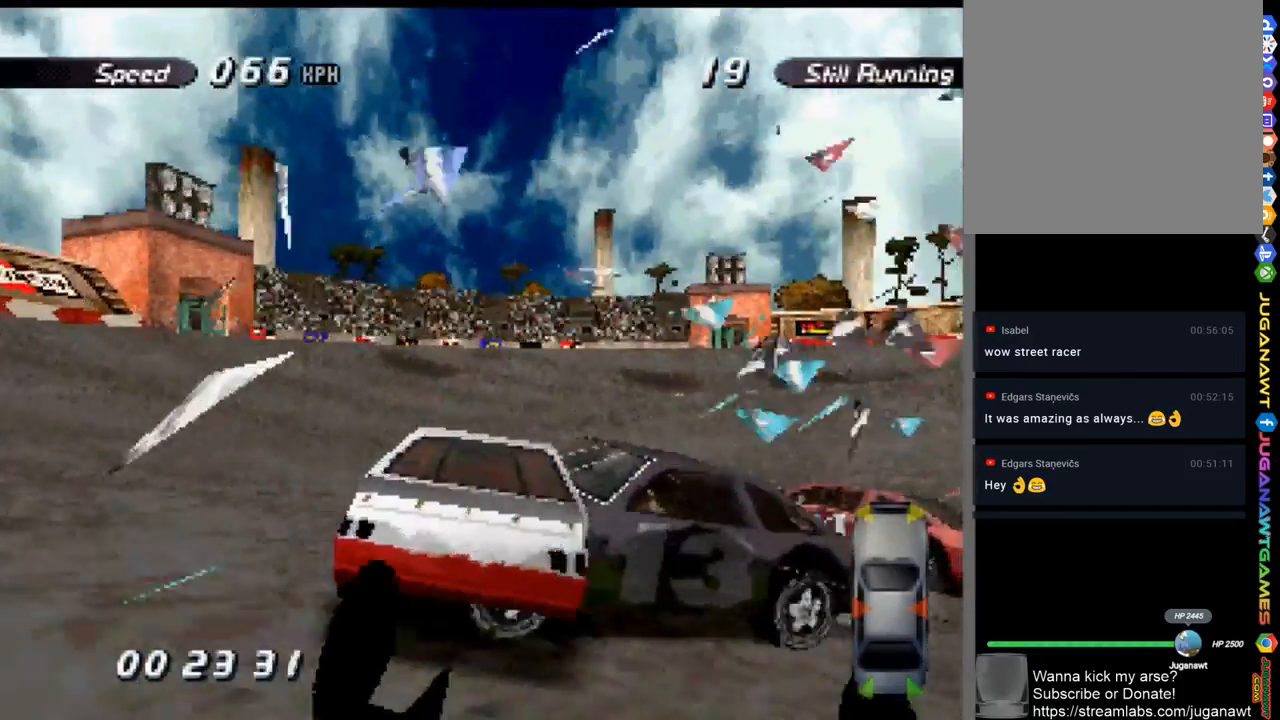
{"buttons": ["A"], "left_stick": "center", "right_stick": "center", "events": [[267, "DPAD_RIGHT", "down"], [467, "DPAD_RIGHT", "up"]]}
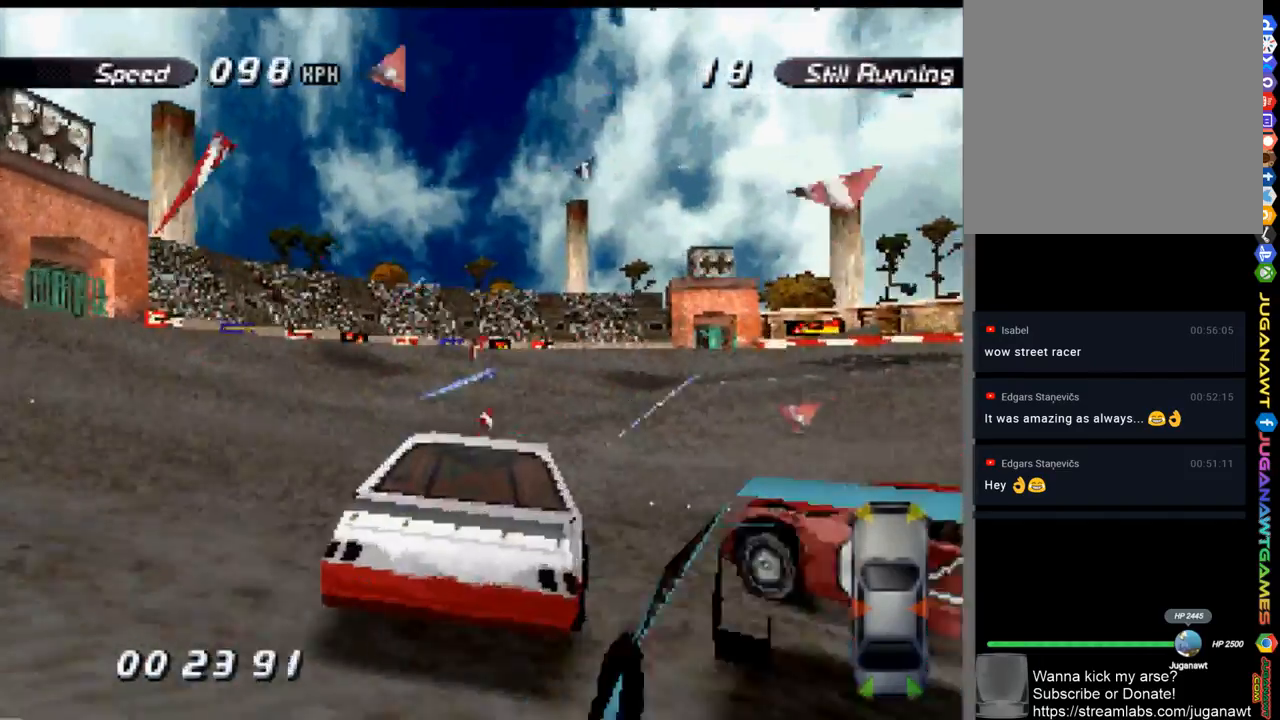
{"buttons": ["A"], "left_stick": "center", "right_stick": "center", "events": [[233, "DPAD_RIGHT", "down"], [500, "DPAD_RIGHT", "up"]]}
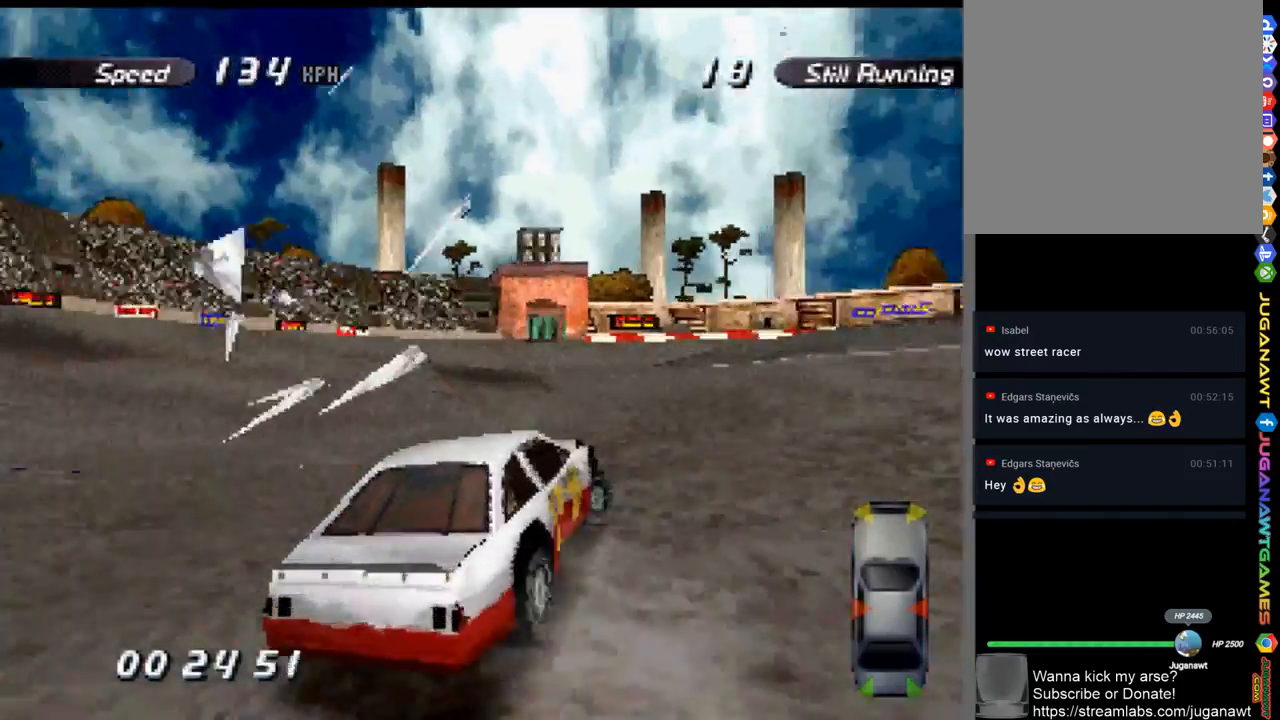
{"buttons": ["A", "DPAD_RIGHT"], "left_stick": "center", "right_stick": "center", "events": [[500, "DPAD_RIGHT", "down"]]}
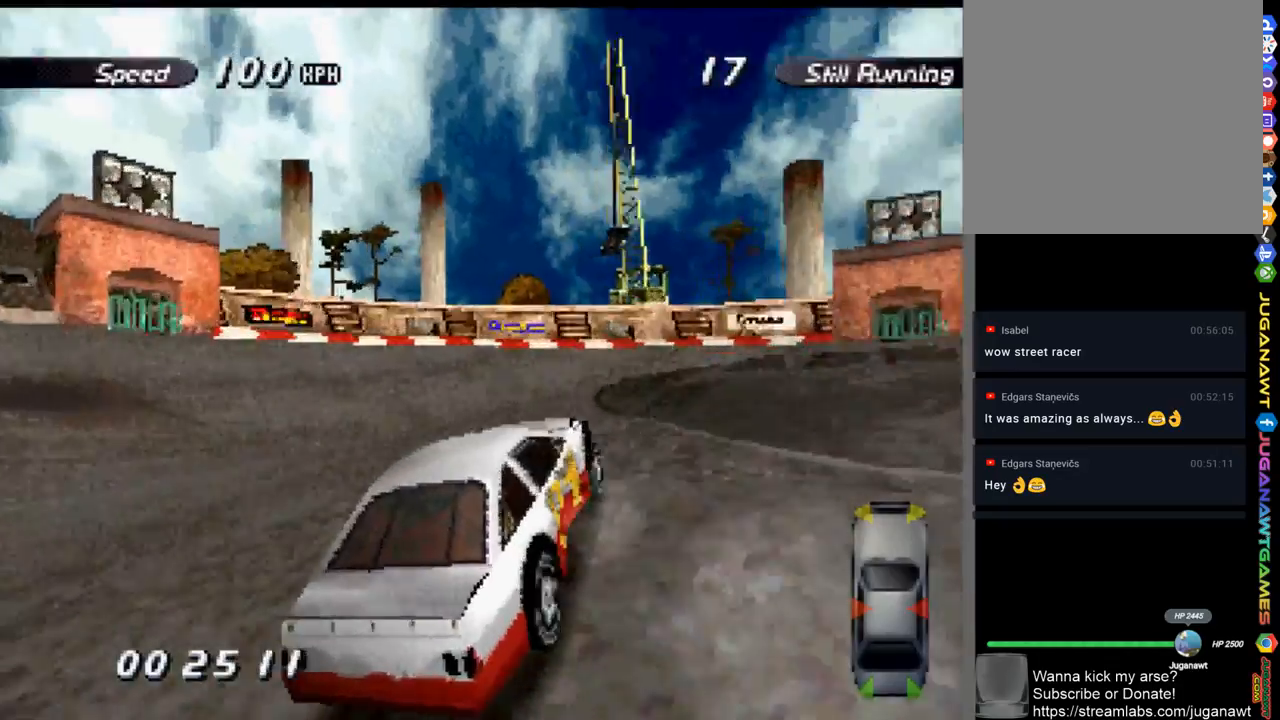
{"buttons": ["A"], "left_stick": "center", "right_stick": "center", "events": [[167, "A", "up"], [250, "X", "down"], [333, "X", "up"], [433, "A", "down"], [433, "DPAD_RIGHT", "up"]]}
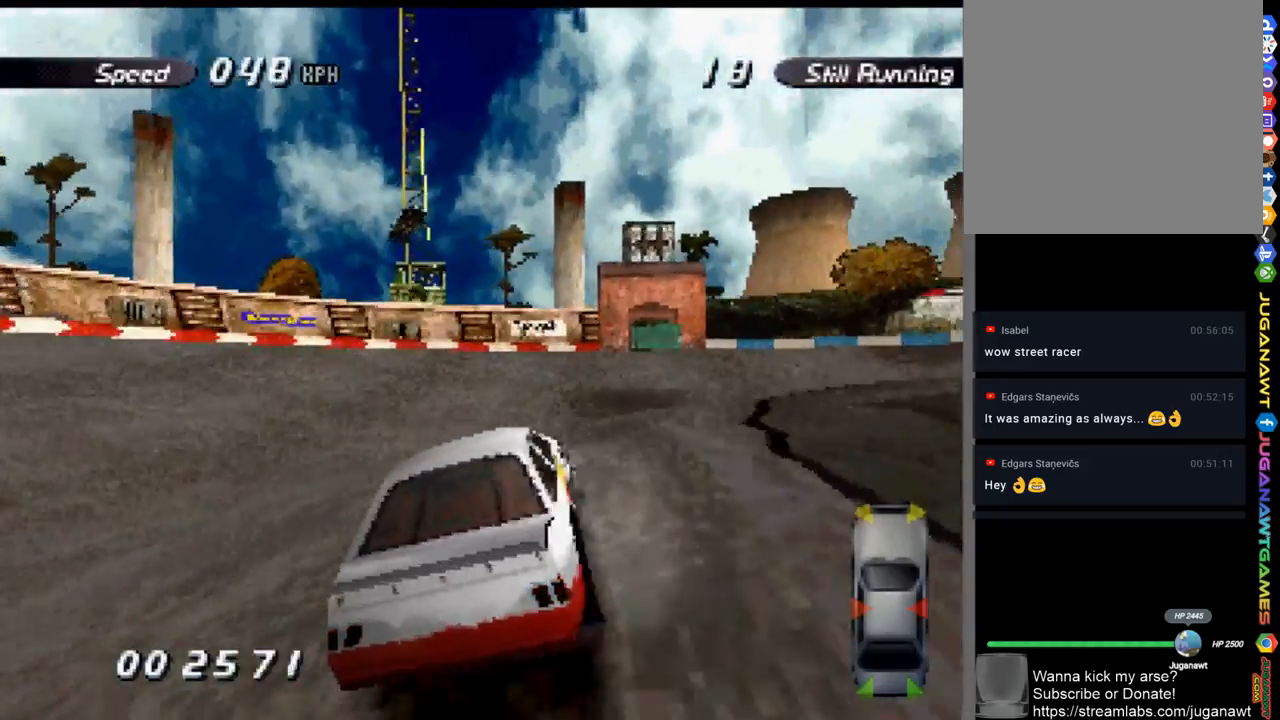
{"buttons": ["A", "DPAD_RIGHT"], "left_stick": "center", "right_stick": "center", "events": [[133, "DPAD_RIGHT", "down"]]}
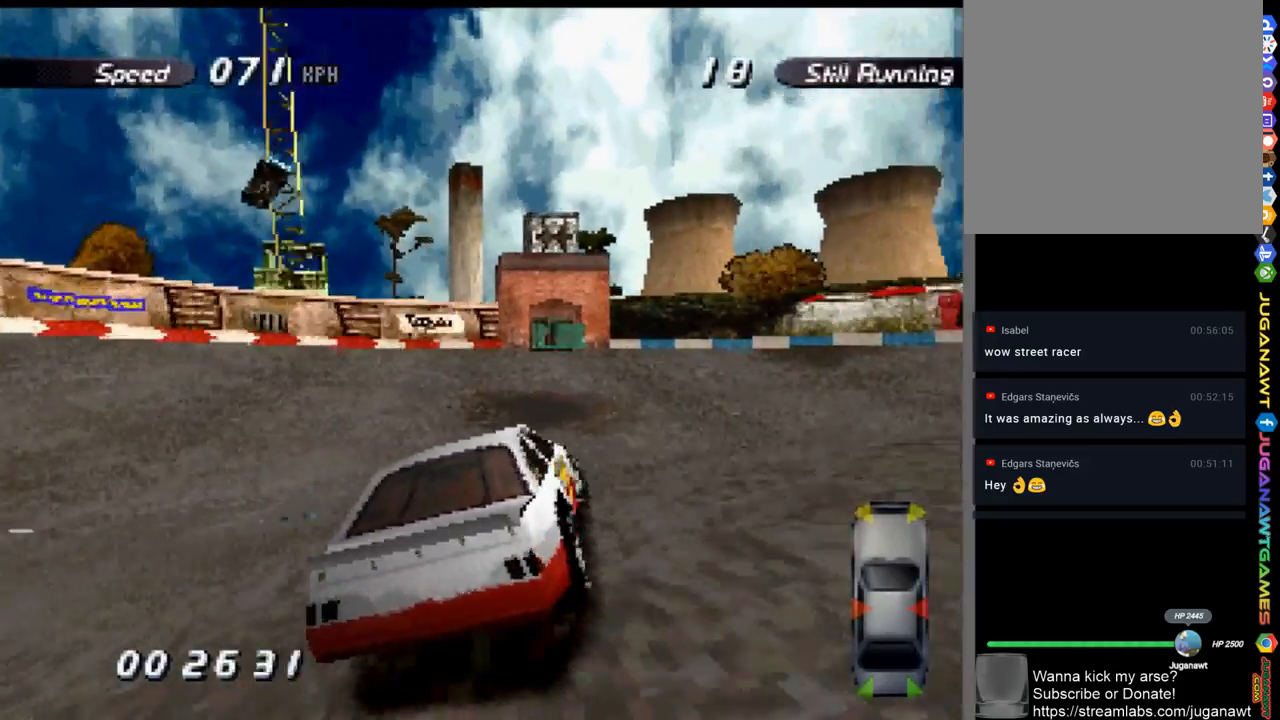
{"buttons": ["A", "DPAD_RIGHT"], "left_stick": "center", "right_stick": "center", "events": [[100, "DPAD_RIGHT", "up"], [233, "DPAD_RIGHT", "down"]]}
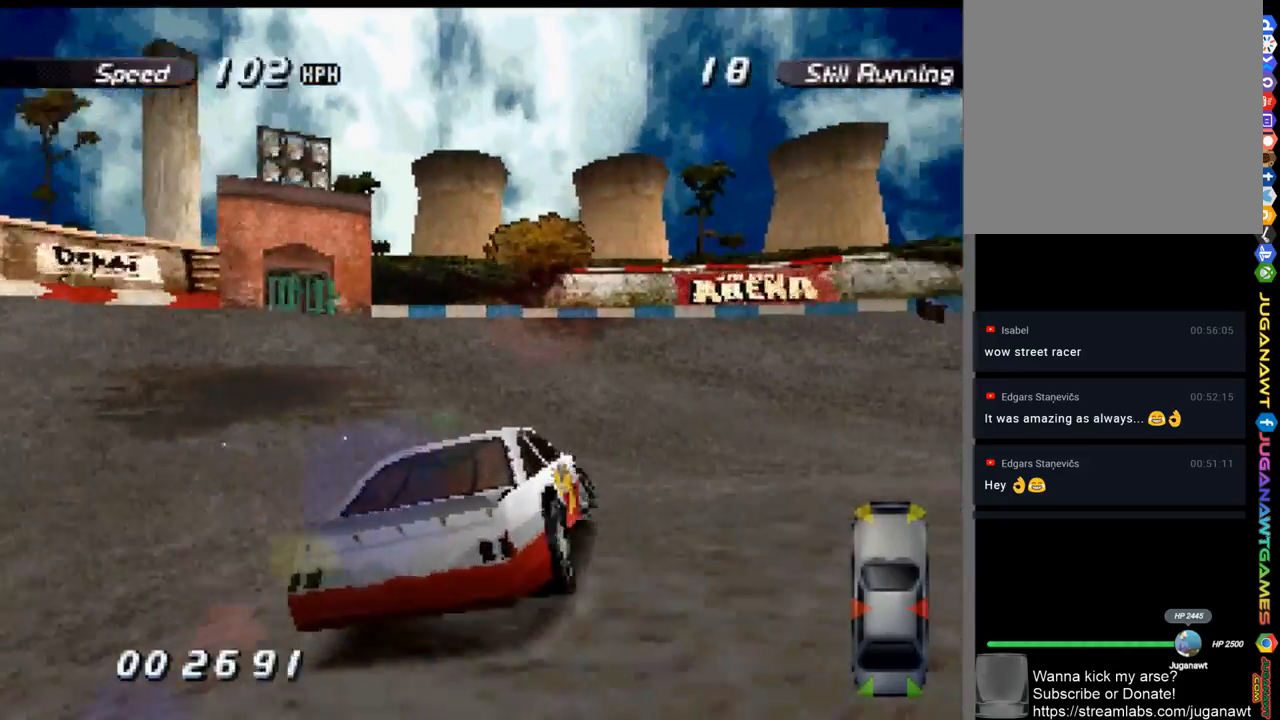
{"buttons": ["X", "DPAD_RIGHT"], "left_stick": "center", "right_stick": "center", "events": [[400, "A", "up"], [400, "X", "down"]]}
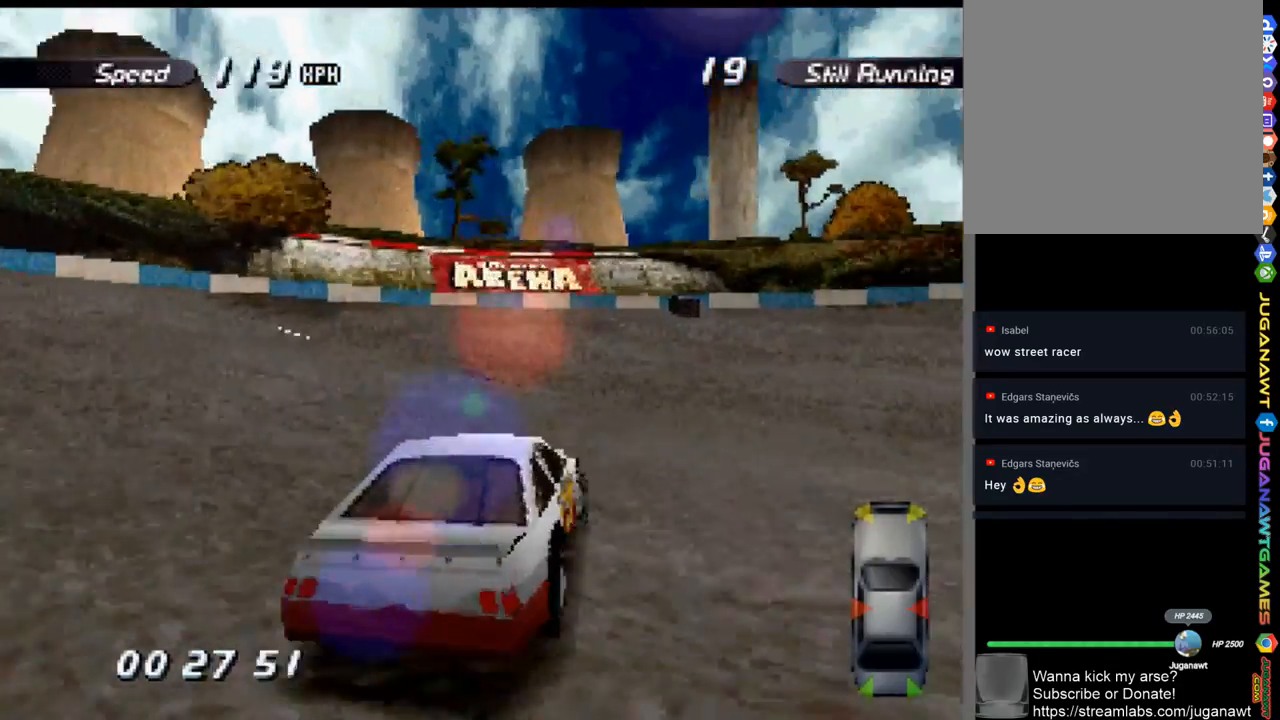
{"buttons": ["DPAD_LEFT"], "left_stick": "center", "right_stick": "center", "events": [[67, "X", "up"], [200, "A", "down"], [333, "DPAD_RIGHT", "up"], [433, "DPAD_LEFT", "down"], [500, "A", "up"]]}
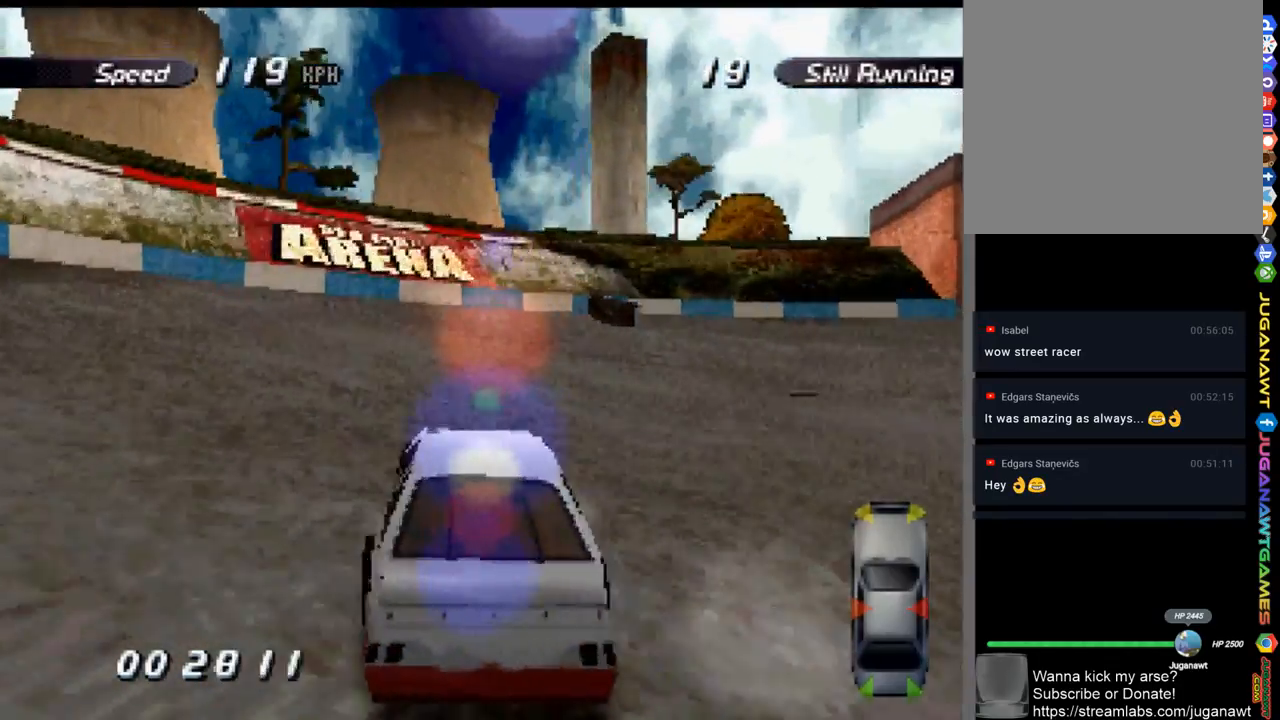
{"buttons": ["DPAD_RIGHT"], "left_stick": "center", "right_stick": "center", "events": [[167, "DPAD_LEFT", "up"], [233, "A", "down"], [267, "DPAD_RIGHT", "down"], [367, "A", "up"]]}
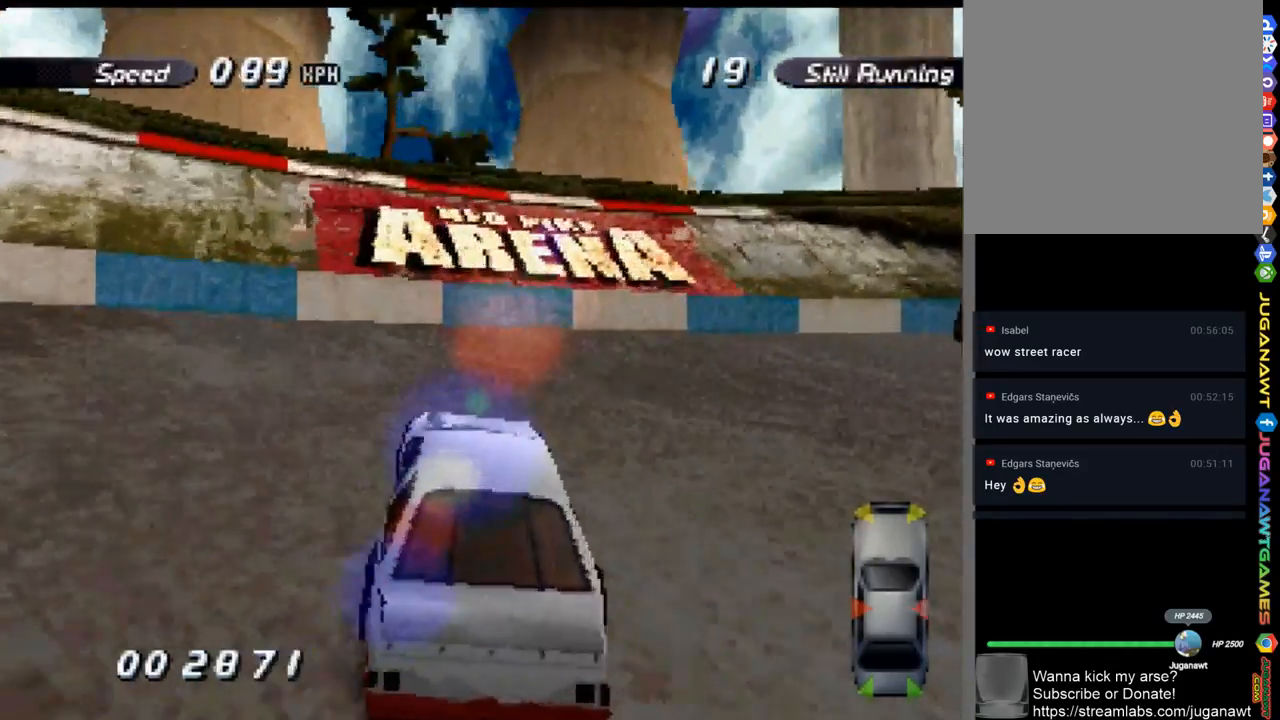
{"buttons": ["A", "DPAD_RIGHT"], "left_stick": "center", "right_stick": "center", "events": [[100, "A", "down"]]}
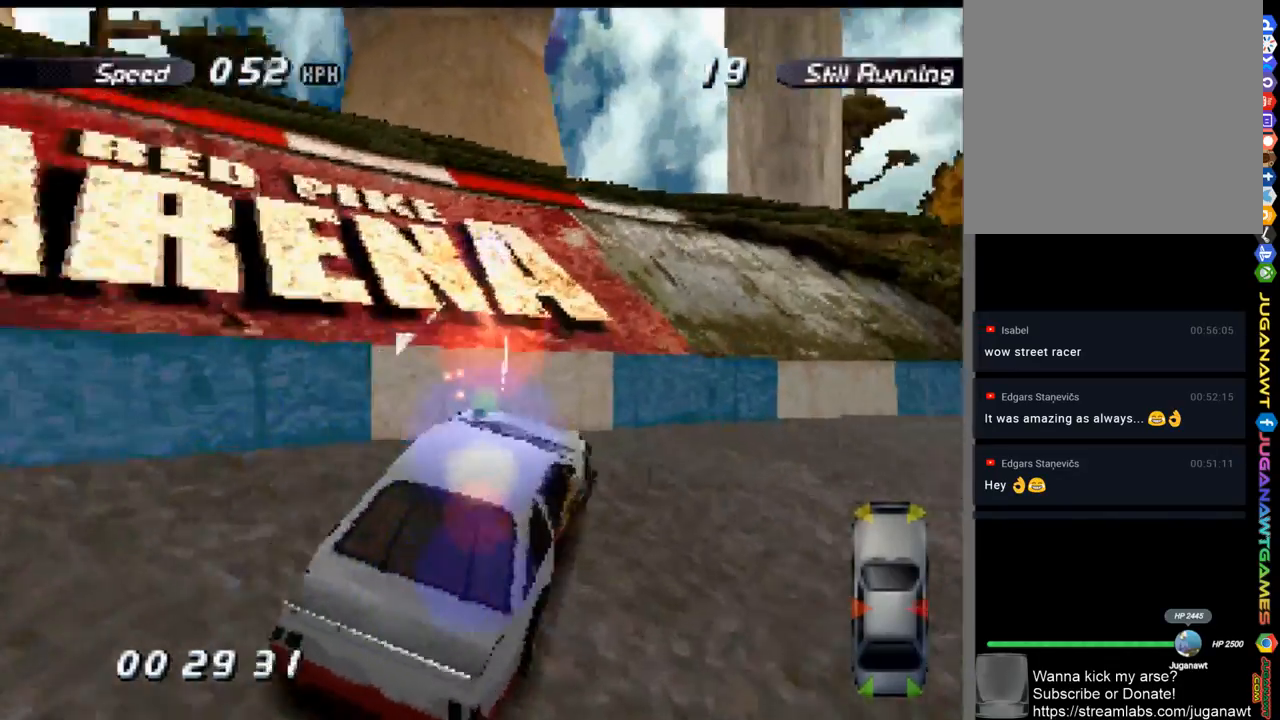
{"buttons": ["A", "DPAD_RIGHT"], "left_stick": "center", "right_stick": "center", "events": []}
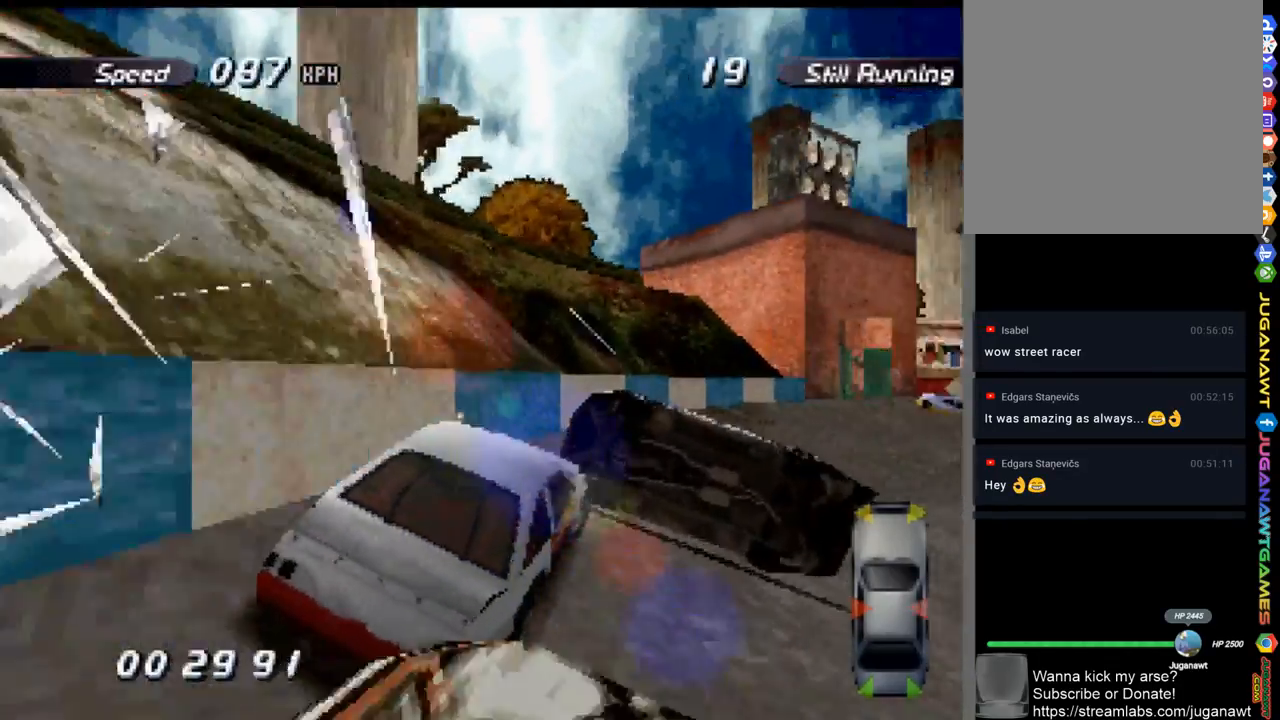
{"buttons": ["A"], "left_stick": "center", "right_stick": "center", "events": [[33, "DPAD_RIGHT", "up"]]}
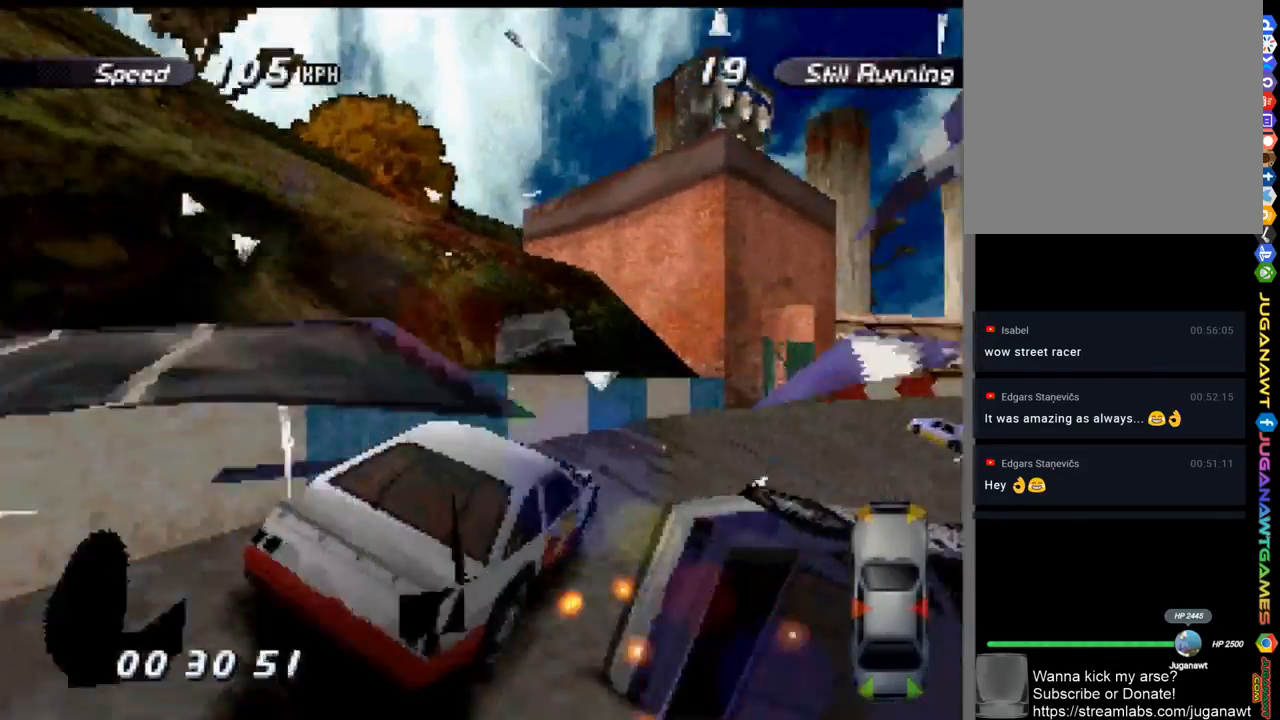
{"buttons": ["A", "DPAD_RIGHT"], "left_stick": "center", "right_stick": "center", "events": [[167, "DPAD_RIGHT", "down"], [367, "DPAD_RIGHT", "up"], [467, "DPAD_RIGHT", "down"]]}
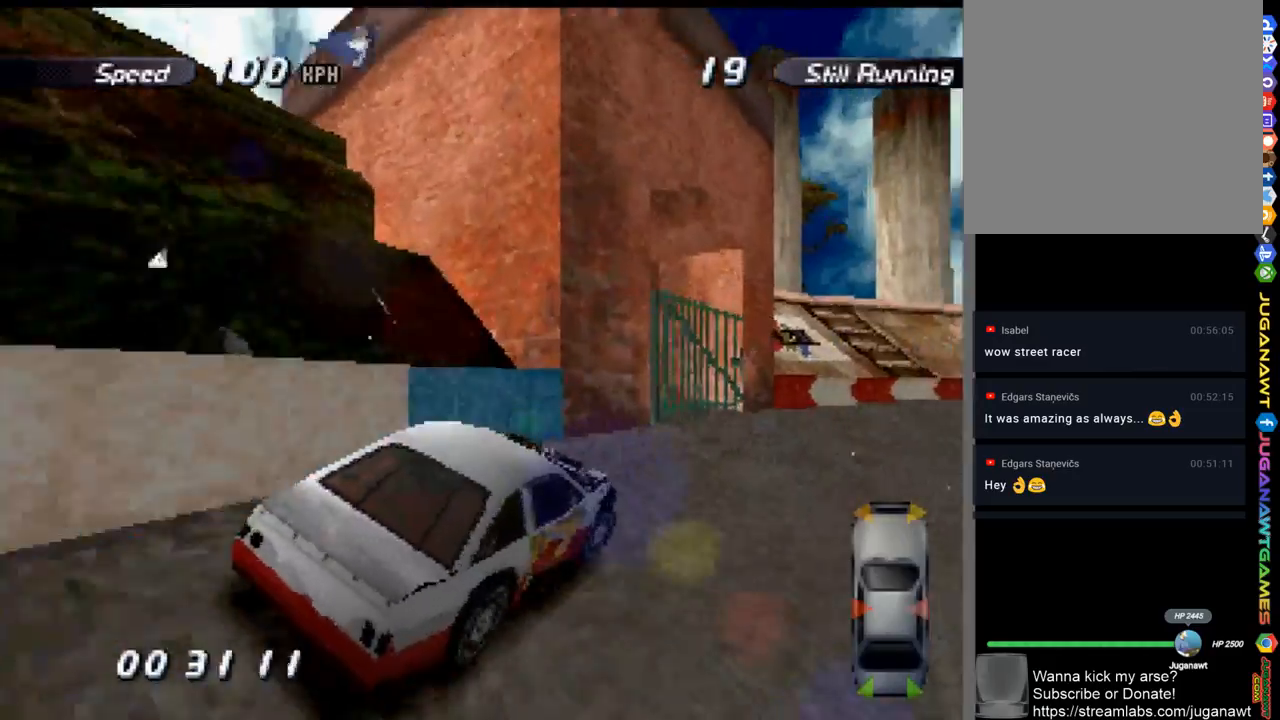
{"buttons": ["A"], "left_stick": "center", "right_stick": "center", "events": [[467, "DPAD_RIGHT", "up"]]}
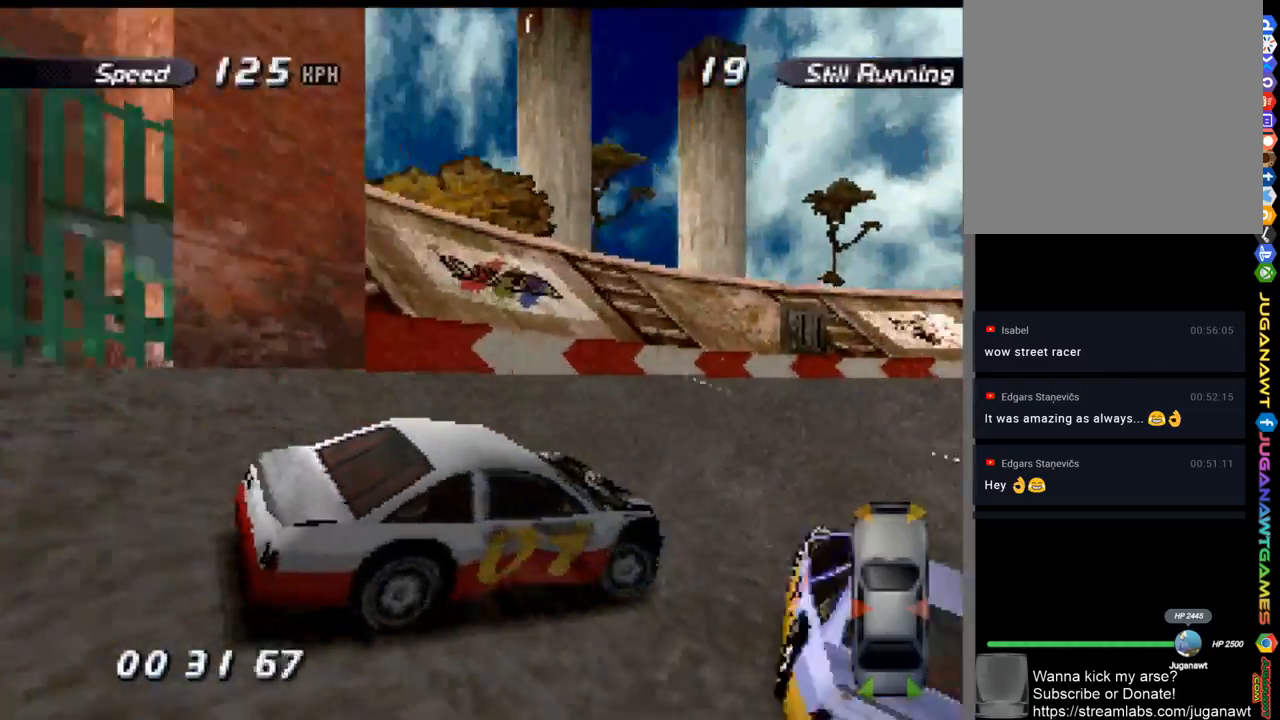
{"buttons": ["A", "DPAD_RIGHT"], "left_stick": "center", "right_stick": "center", "events": [[167, "DPAD_LEFT", "down"], [367, "DPAD_LEFT", "up"], [500, "DPAD_RIGHT", "down"]]}
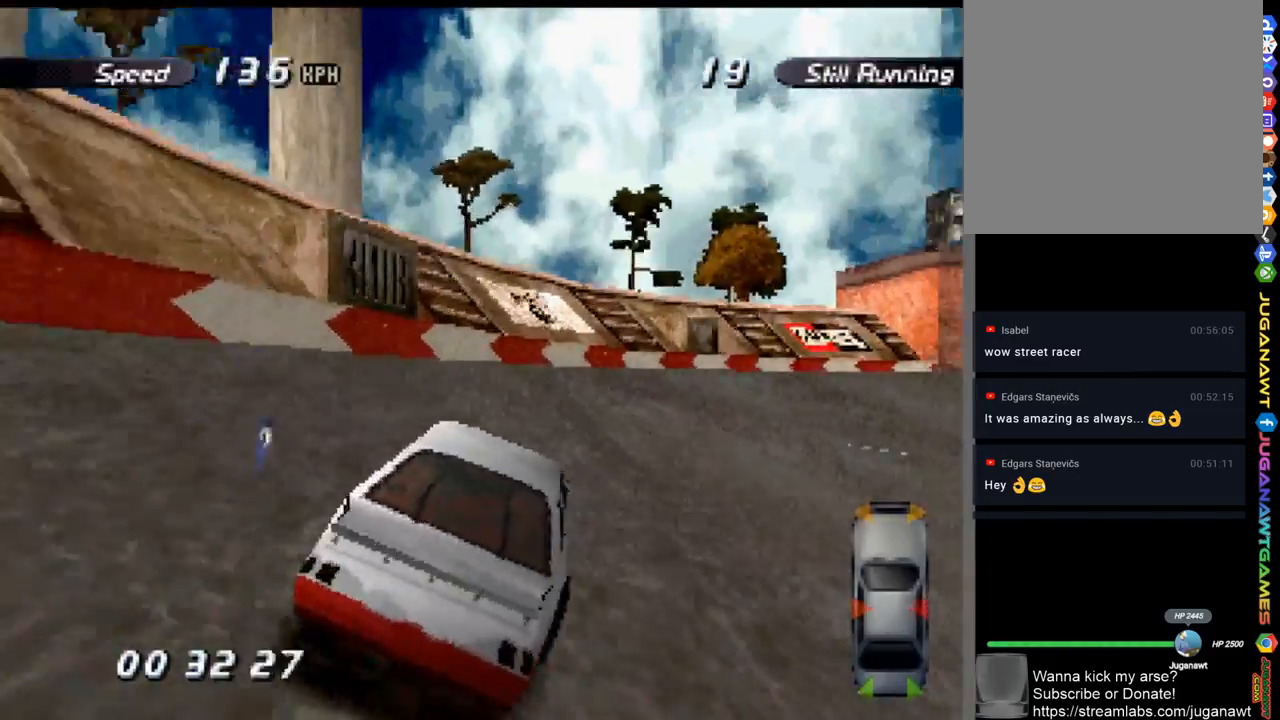
{"buttons": ["A", "DPAD_RIGHT"], "left_stick": "center", "right_stick": "center", "events": []}
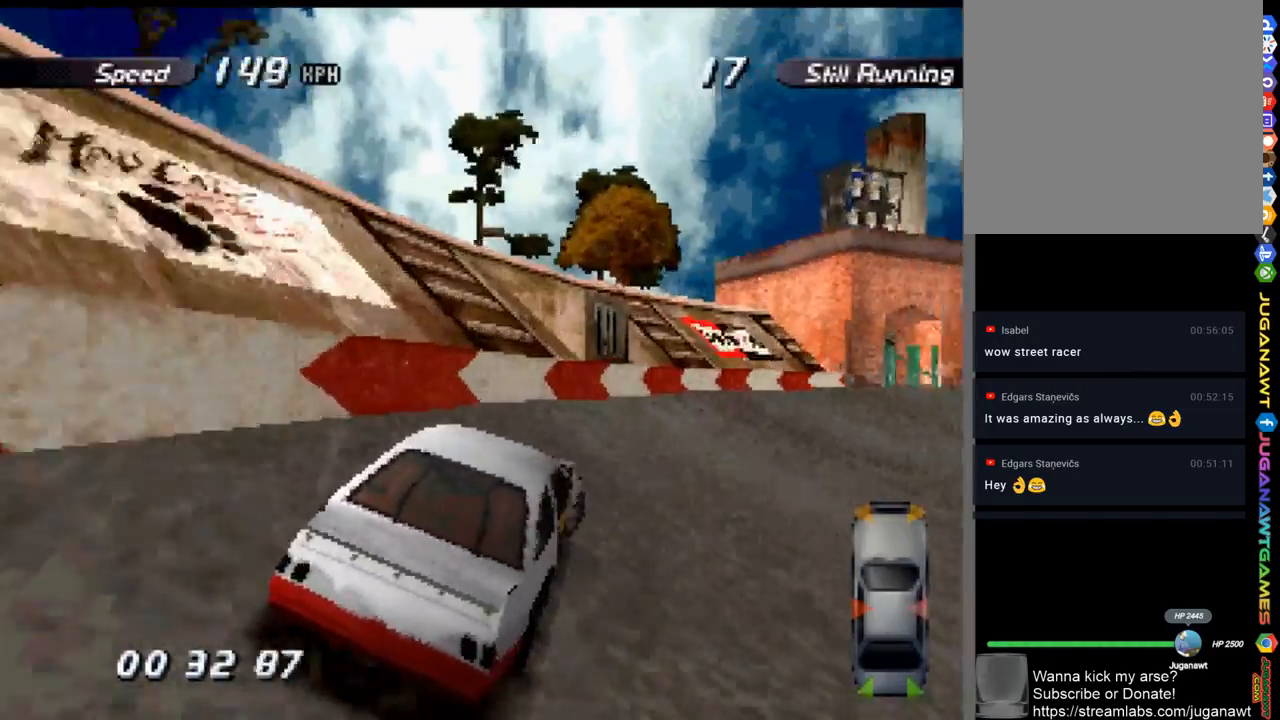
{"buttons": ["A", "DPAD_RIGHT"], "left_stick": "center", "right_stick": "center", "events": []}